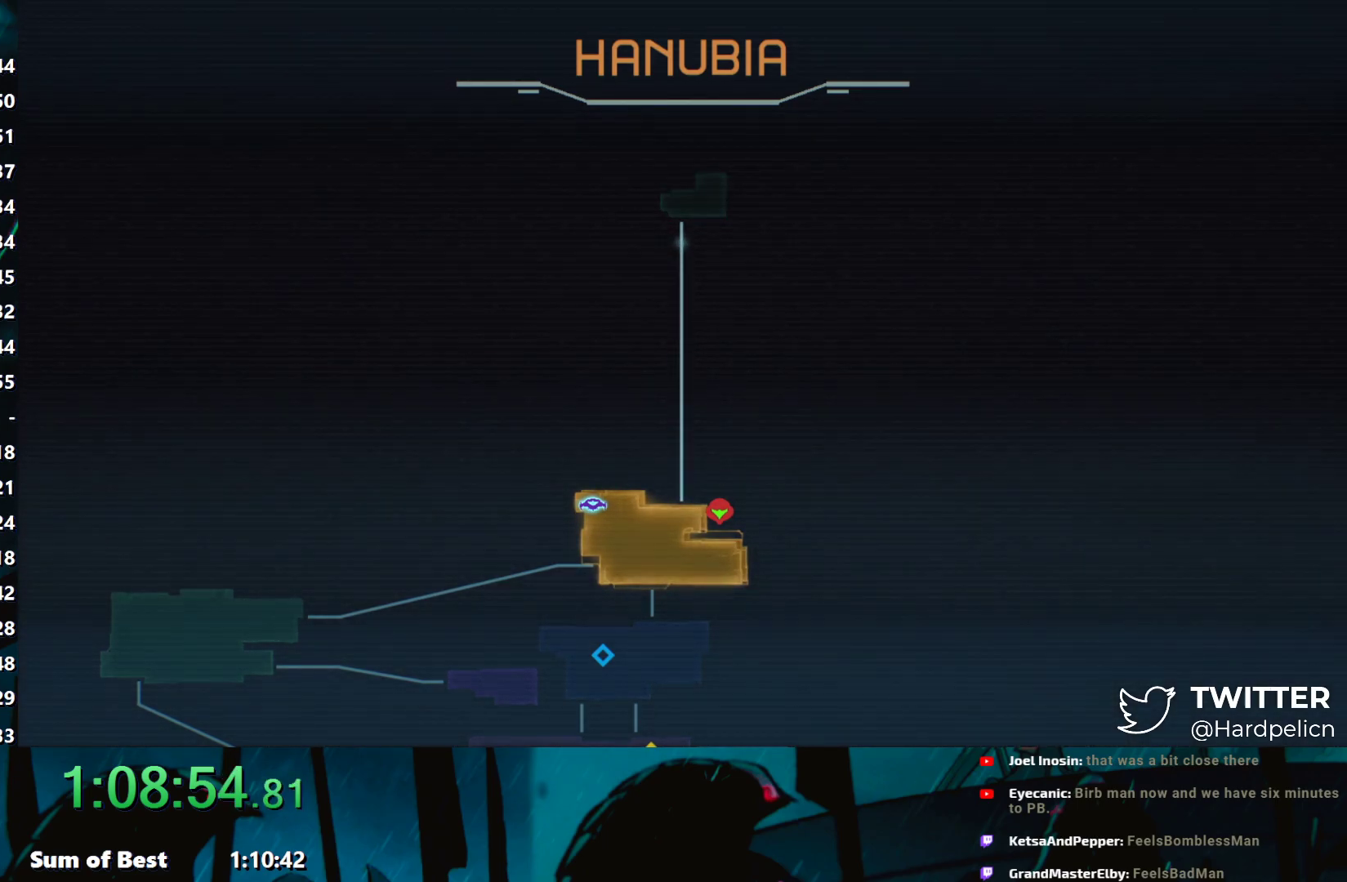
Gameplay with a controller (Nintendo layout); each line is a JSON object with the inputs held at the frame after it. "events" lists button and stick changes between this image and that frame as [ms after this image, input, new state], when the widget could be followed in between. Not read: L3 R3 START right_stick.
{"buttons": ["A"], "left_stick": "center", "events": [[400, "A", "down"]]}
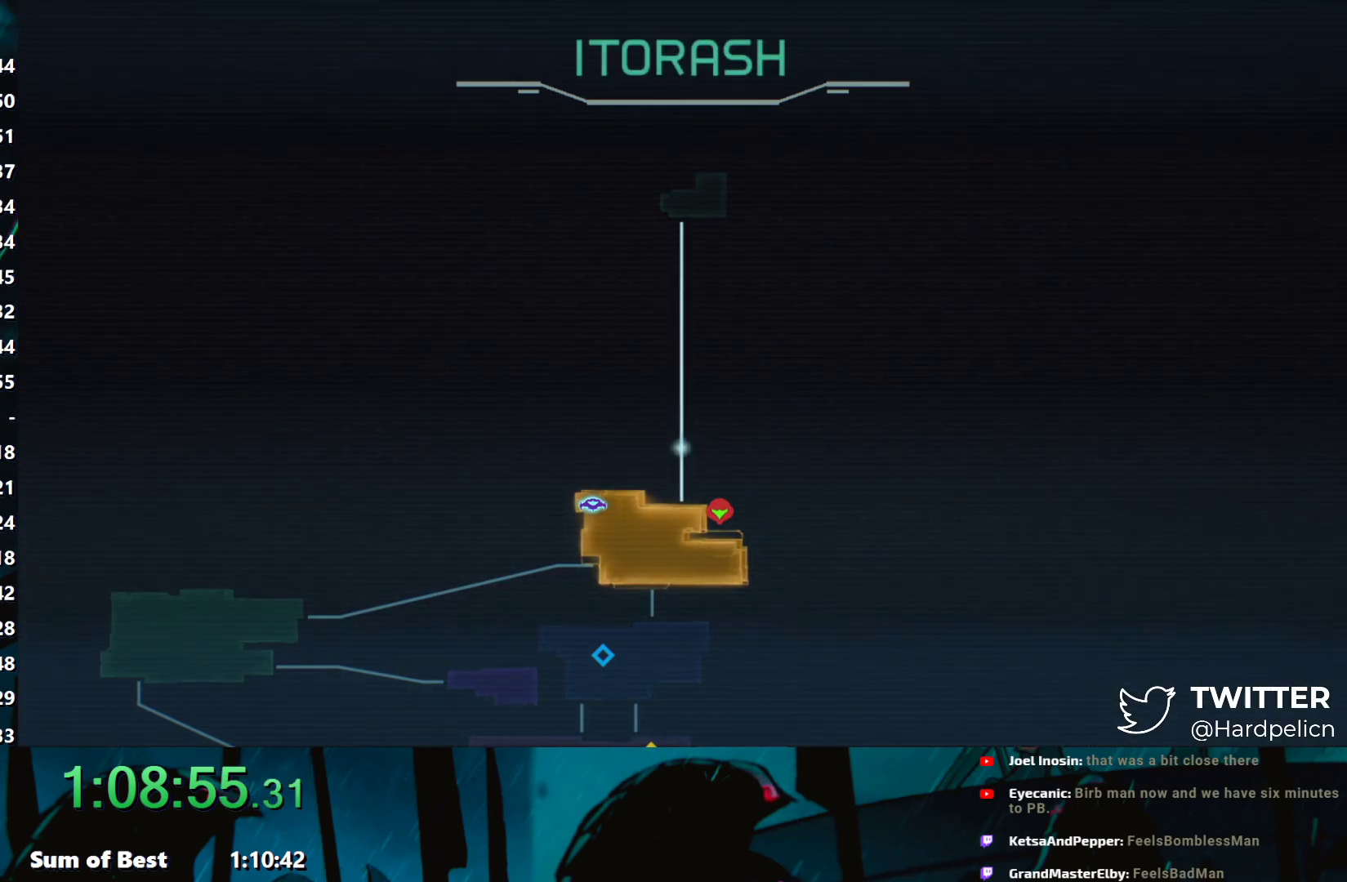
{"buttons": ["A"], "left_stick": "center", "events": [[233, "A", "up"], [267, "A", "down"], [467, "A", "up"], [483, "A", "down"]]}
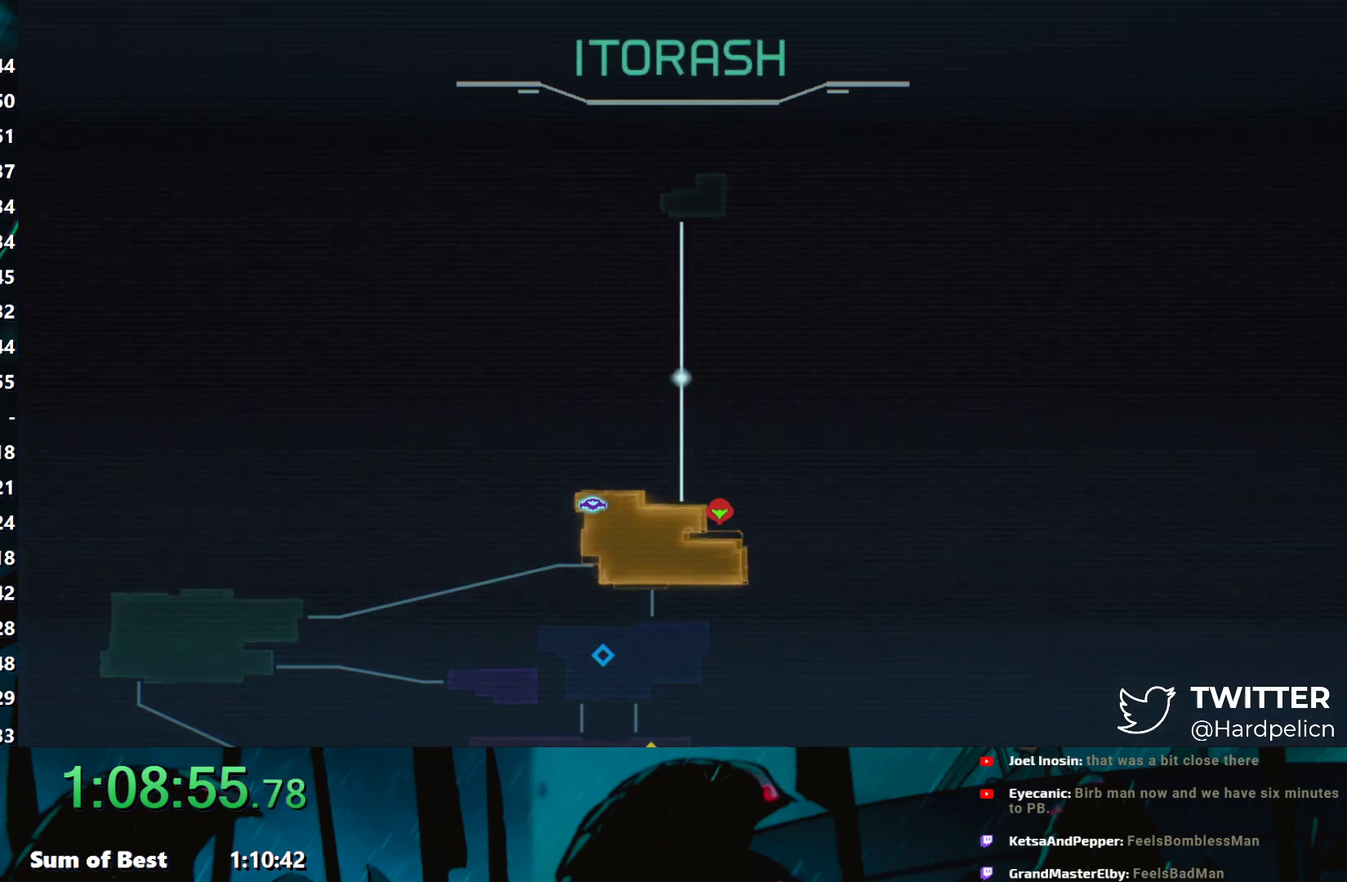
{"buttons": ["A"], "left_stick": "center", "events": [[83, "A", "up"], [117, "A", "down"], [167, "A", "up"], [217, "A", "down"], [267, "A", "up"], [333, "A", "down"], [467, "A", "up"], [483, "A", "down"]]}
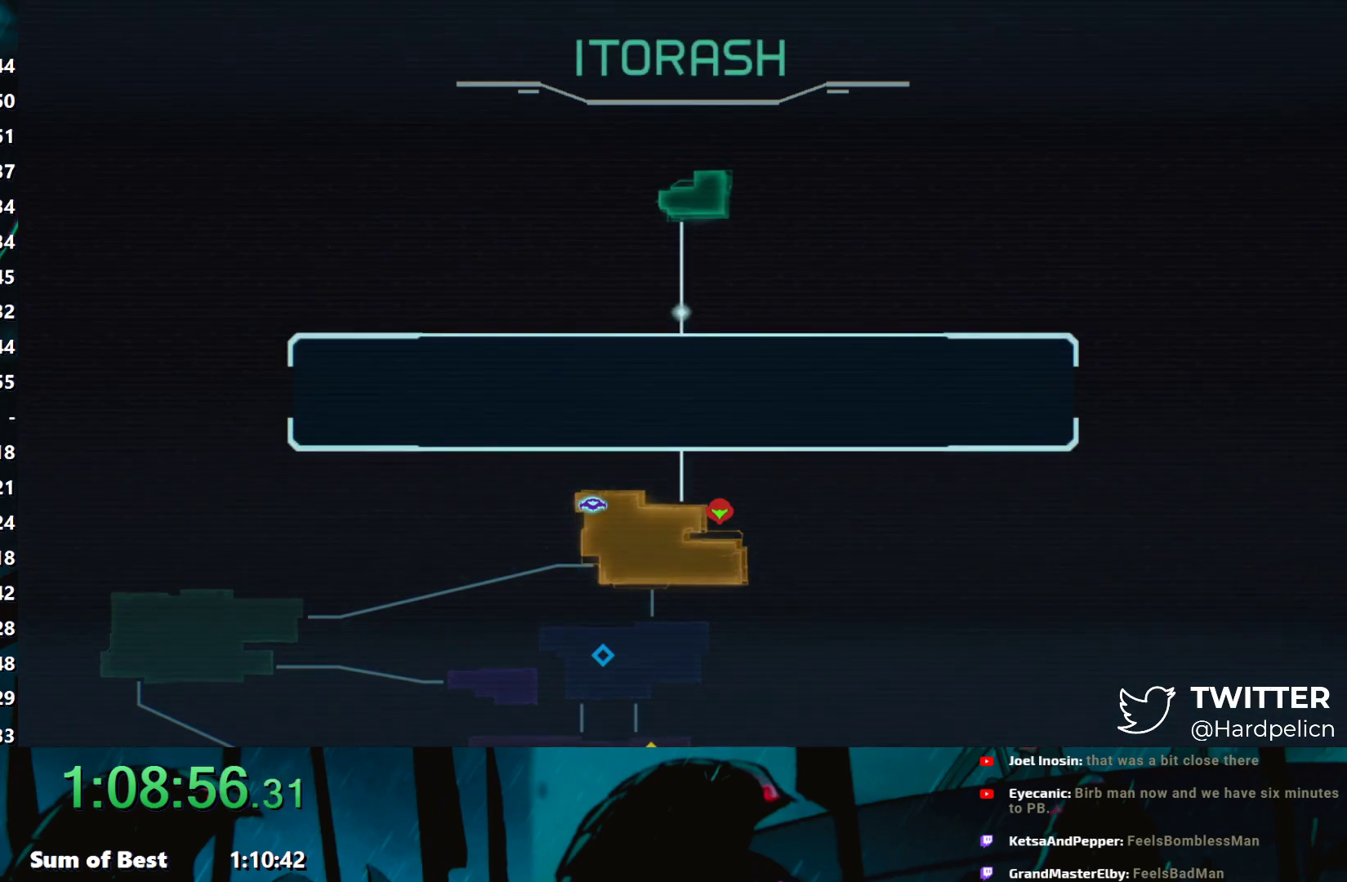
{"buttons": [], "left_stick": "center", "events": [[83, "A", "up"], [100, "A", "down"], [117, "A", "up"], [133, "A", "down"], [233, "A", "up"]]}